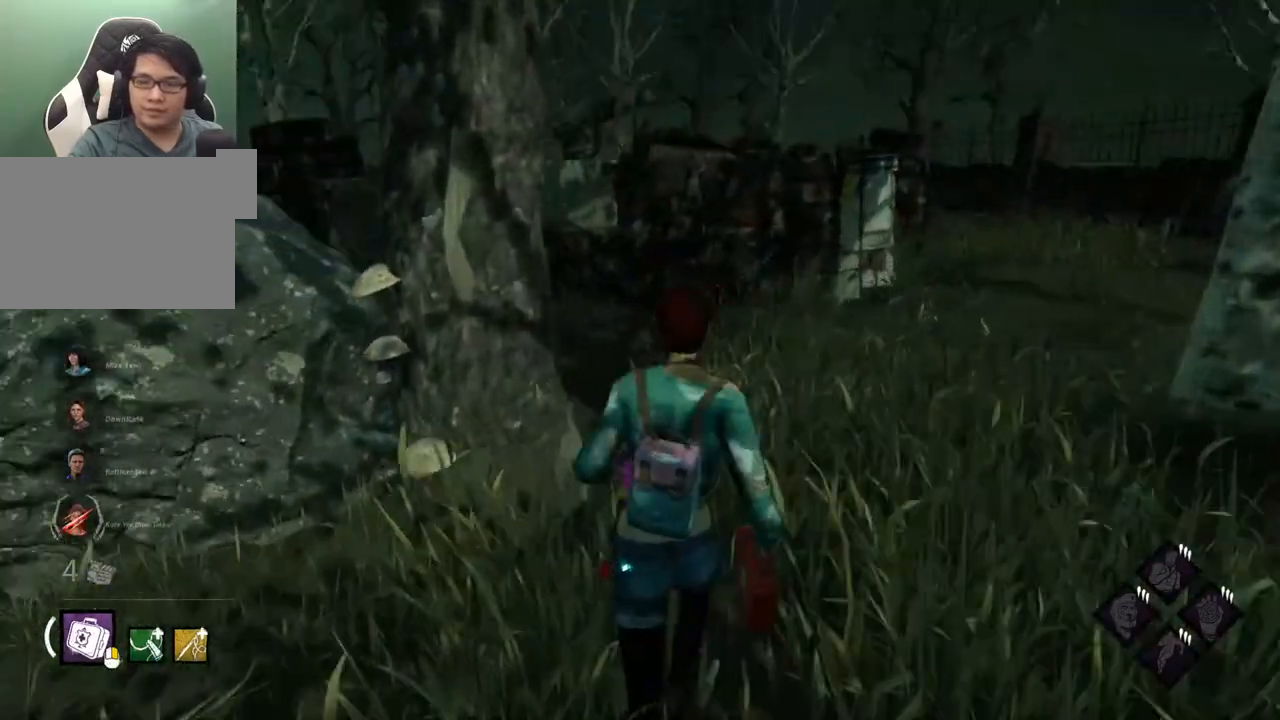
Gameplay with keyboard and mouse; each line is a JSON object with the keys and mouse buttons held at the frame after it. "events" lists presses ("down") and releases ("up") of "1", "2", "3", "4", "5", "a", "alt", "c", "caps_lock", "ctrl", "d", "e", "f", "g", "q", "r", "s", "shift", "space", "t", "tab", "v", "w", "x", "z", "mouse_left", "mouse_wheel" and "mouse_right" between this image and that frame as [ms after this image, input, new state], when the widget could be followed in between. "mouse_left", "mouse_wheel", "mouse_right" = the "left", "wheel", "right" buttons of the "mouse" list. No other keys are recorded. "wheel" means that the mouse wheel is clicked or scrolled. Not read: mouse_move.
{"keys": ["shift", "w"], "mouse": [], "events": [[100, "d", "down"], [184, "d", "up"]]}
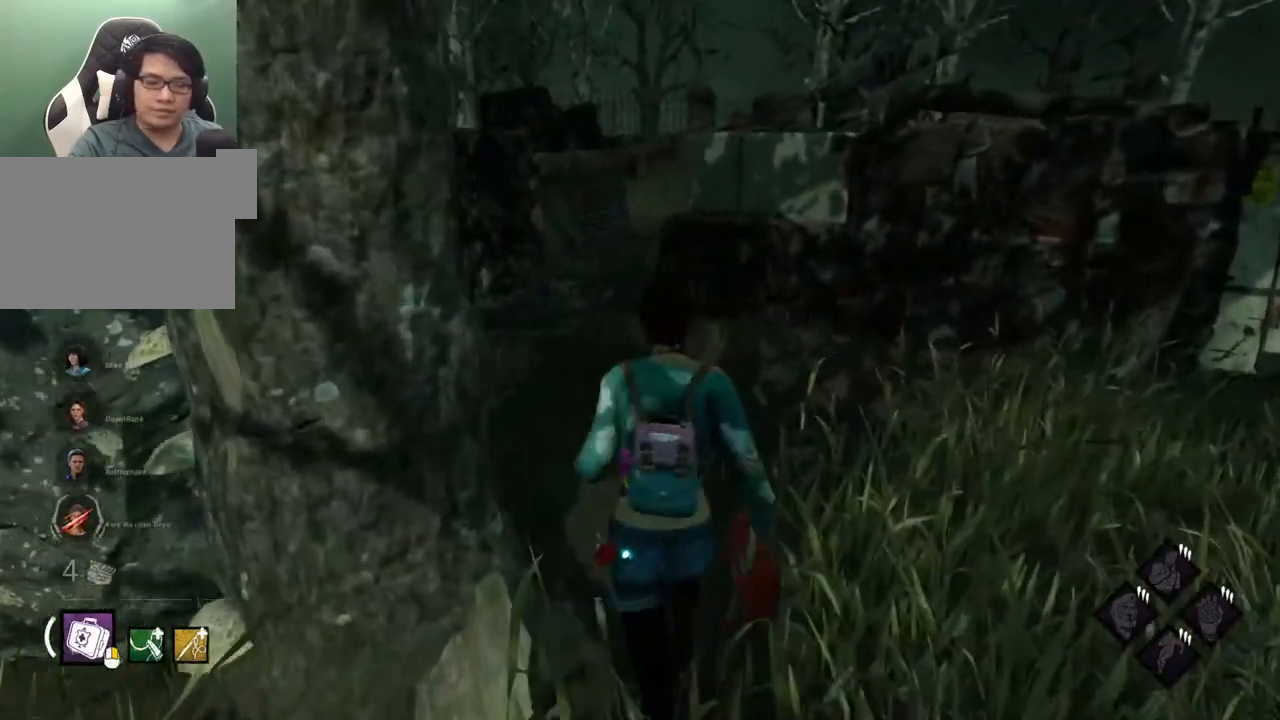
{"keys": ["shift", "w"], "mouse": [], "events": []}
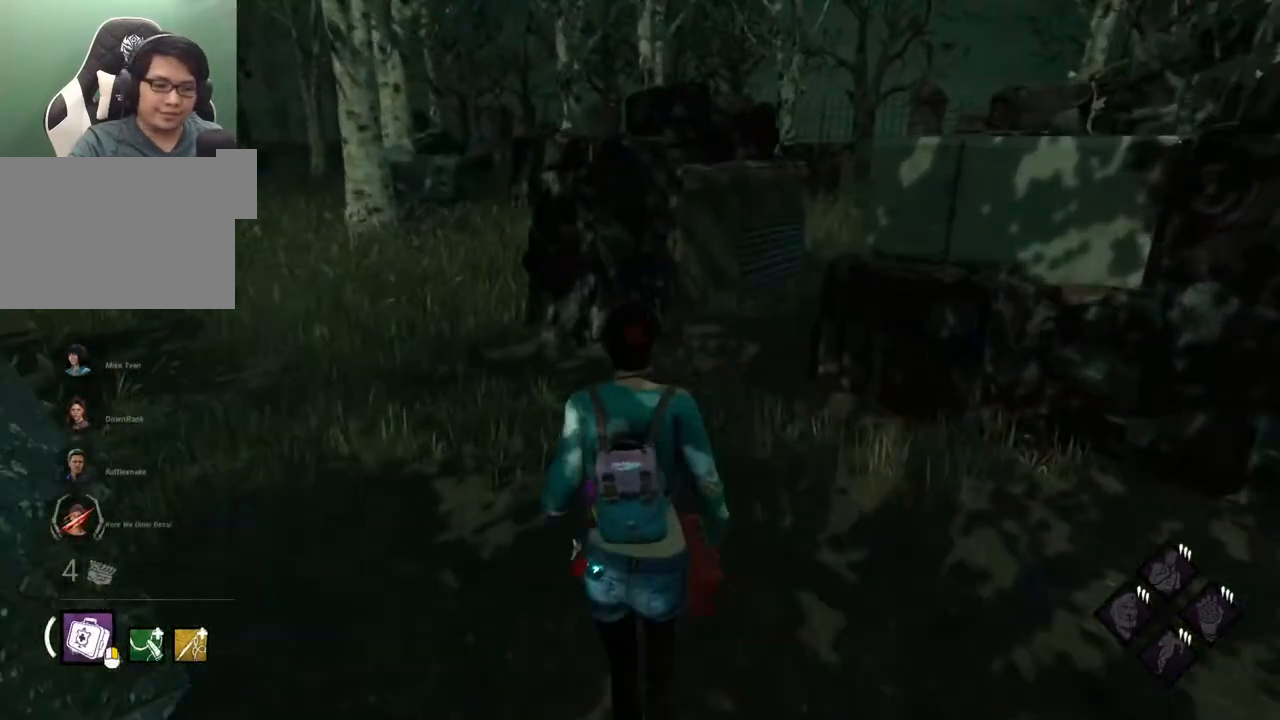
{"keys": ["shift", "w"], "mouse": [], "events": [[184, "a", "down"], [317, "a", "up"]]}
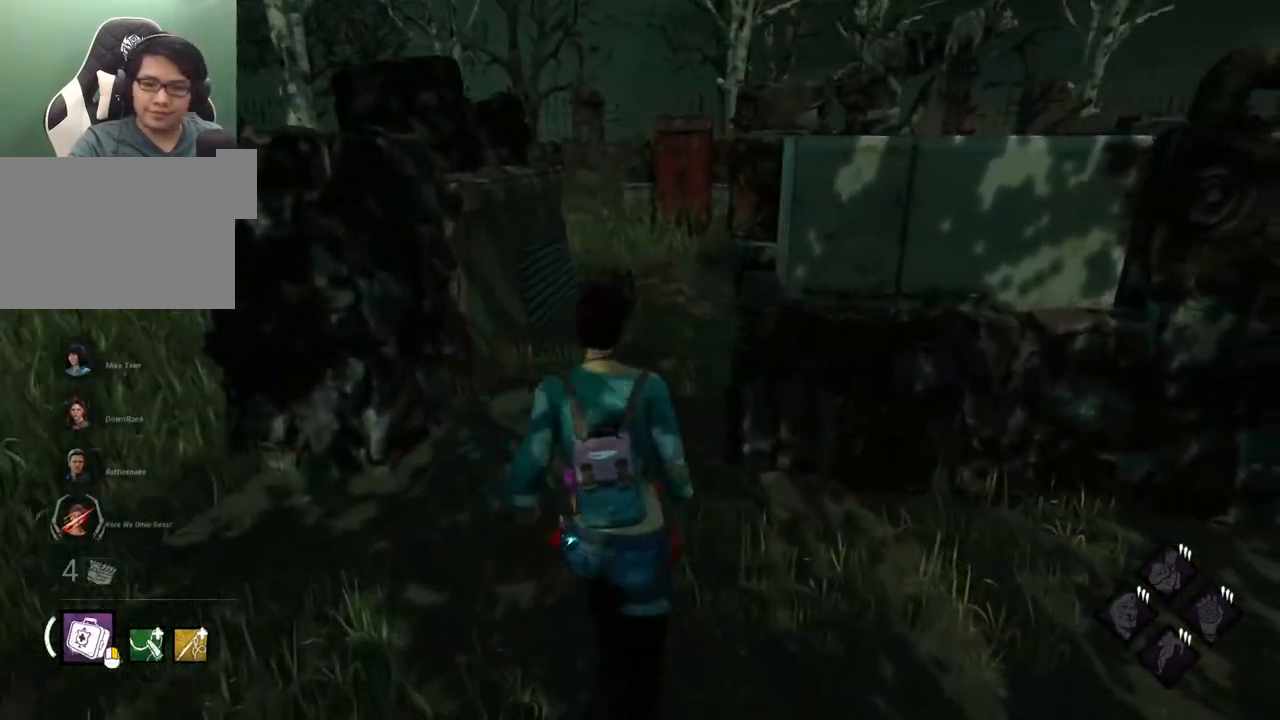
{"keys": ["a", "shift", "w"], "mouse": [], "events": [[100, "a", "down"], [184, "a", "up"], [384, "a", "down"]]}
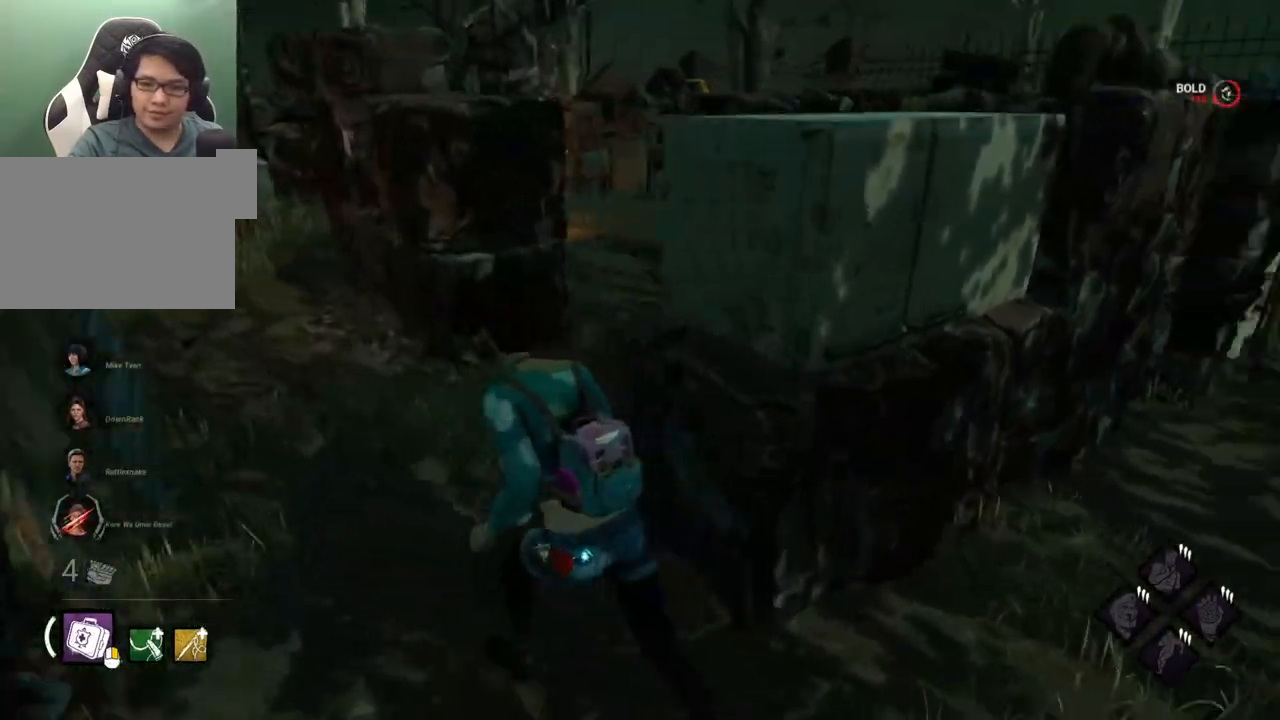
{"keys": ["a", "shift"], "mouse": [], "events": [[150, "w", "up"]]}
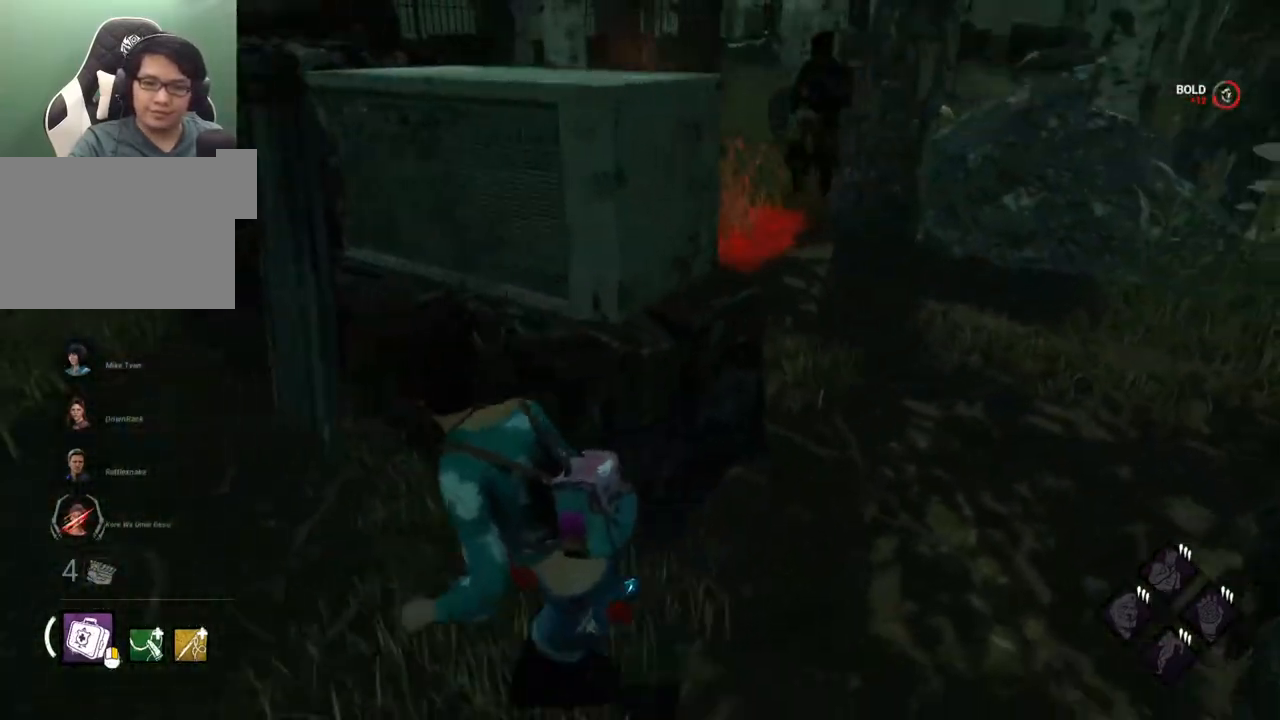
{"keys": ["shift", "w"], "mouse": [], "events": [[84, "w", "down"], [184, "a", "up"]]}
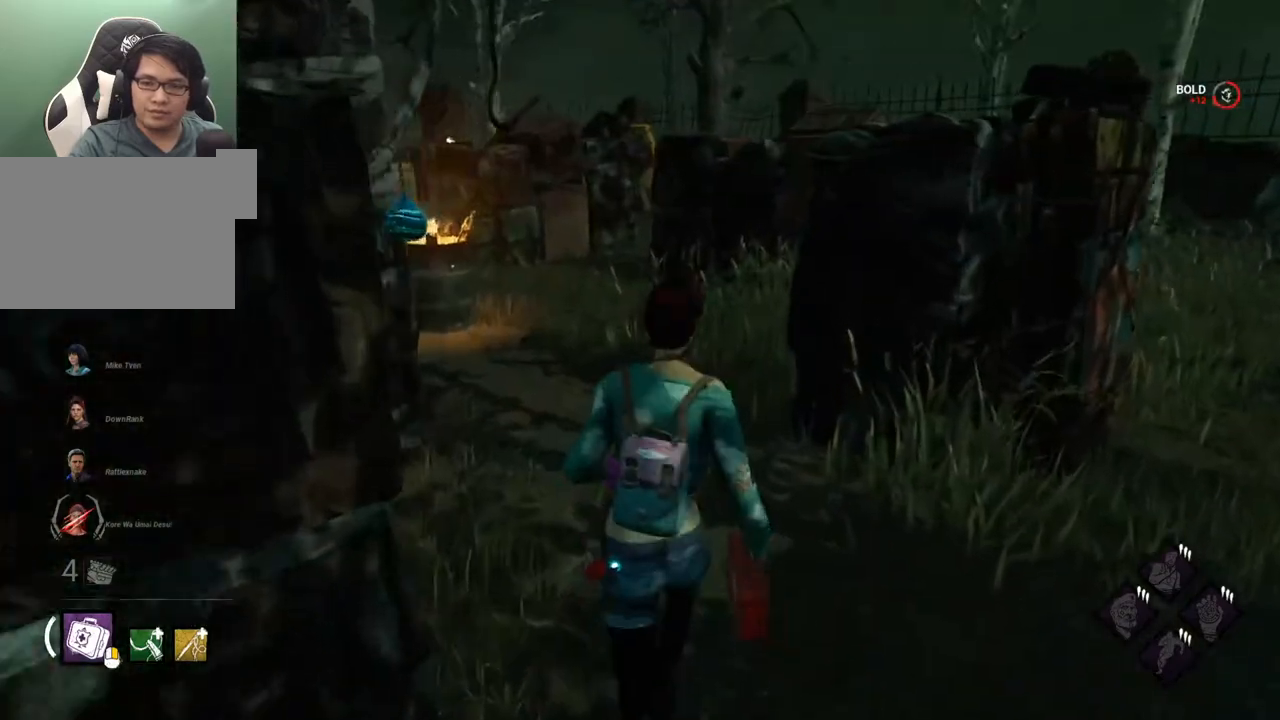
{"keys": ["shift", "w"], "mouse": [], "events": [[284, "d", "down"], [384, "d", "up"]]}
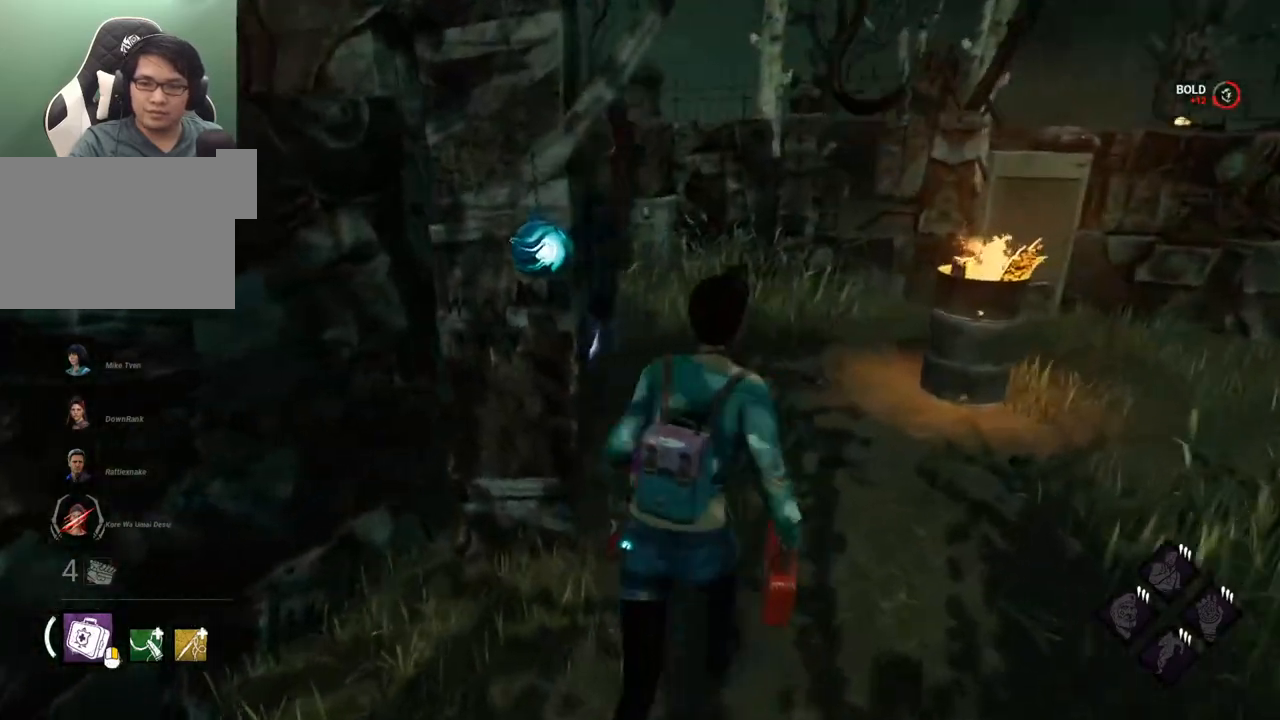
{"keys": ["d", "s", "shift"], "mouse": [], "events": [[17, "d", "down"], [117, "w", "up"], [350, "s", "down"]]}
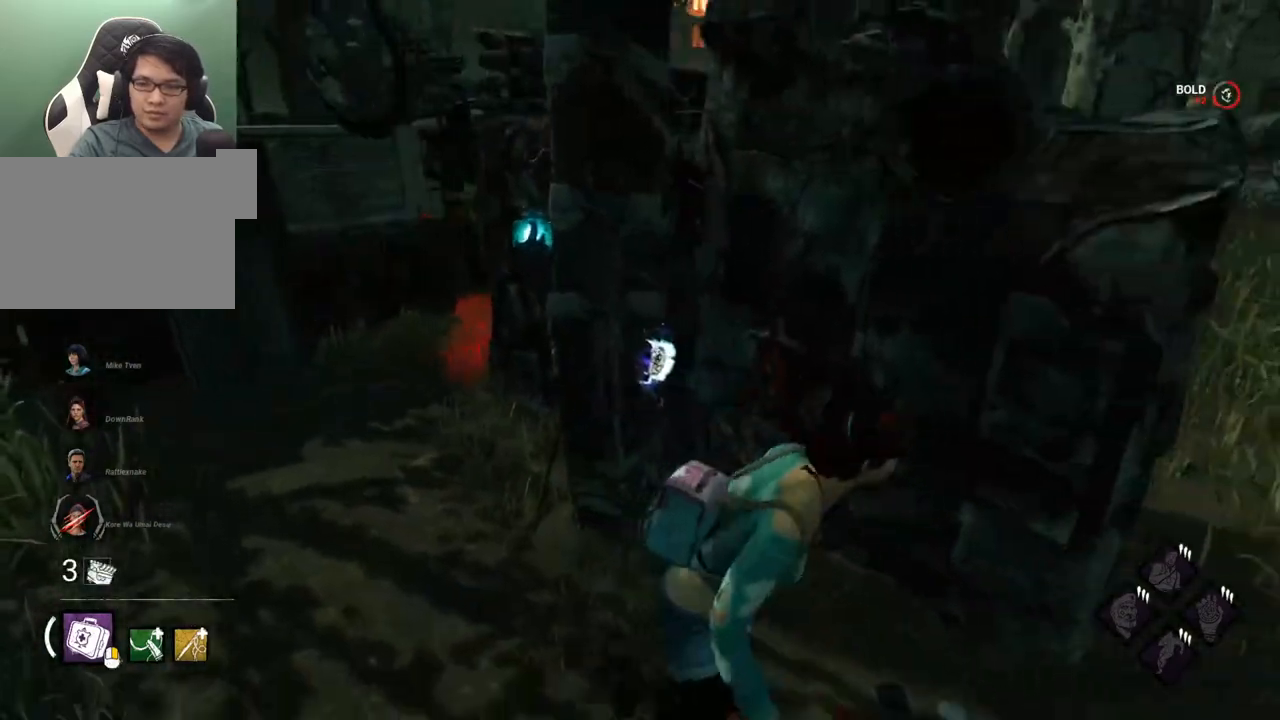
{"keys": ["d", "shift", "space", "w"], "mouse": [], "events": [[134, "s", "up"], [267, "w", "down"], [500, "space", "down"]]}
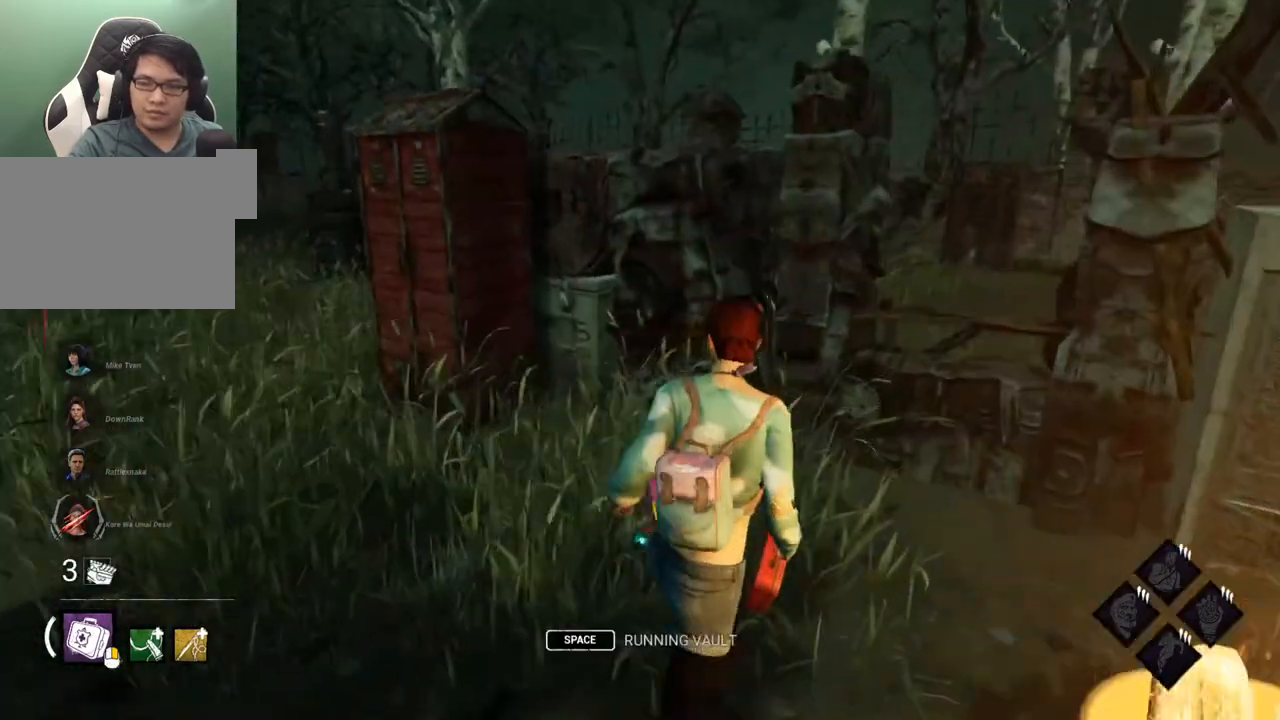
{"keys": ["d", "shift"], "mouse": [], "events": [[100, "space", "up"], [234, "w", "up"]]}
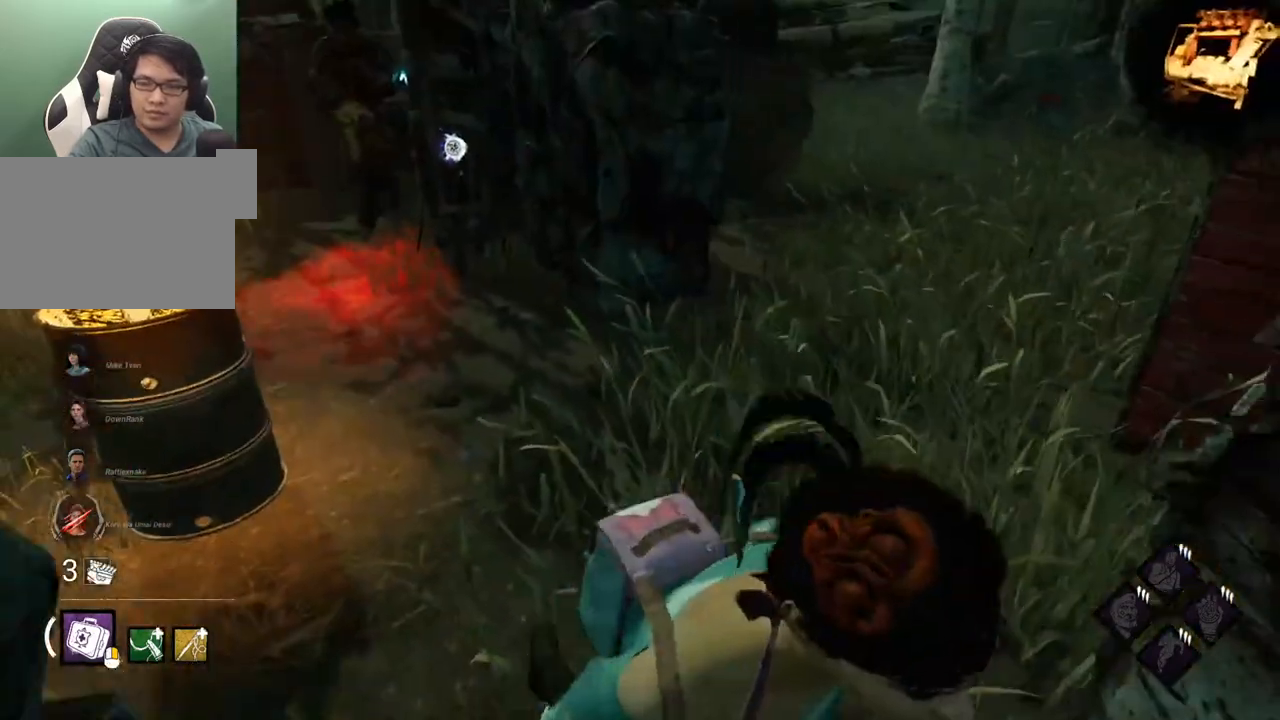
{"keys": ["d", "s", "shift"], "mouse": [], "events": [[67, "s", "down"]]}
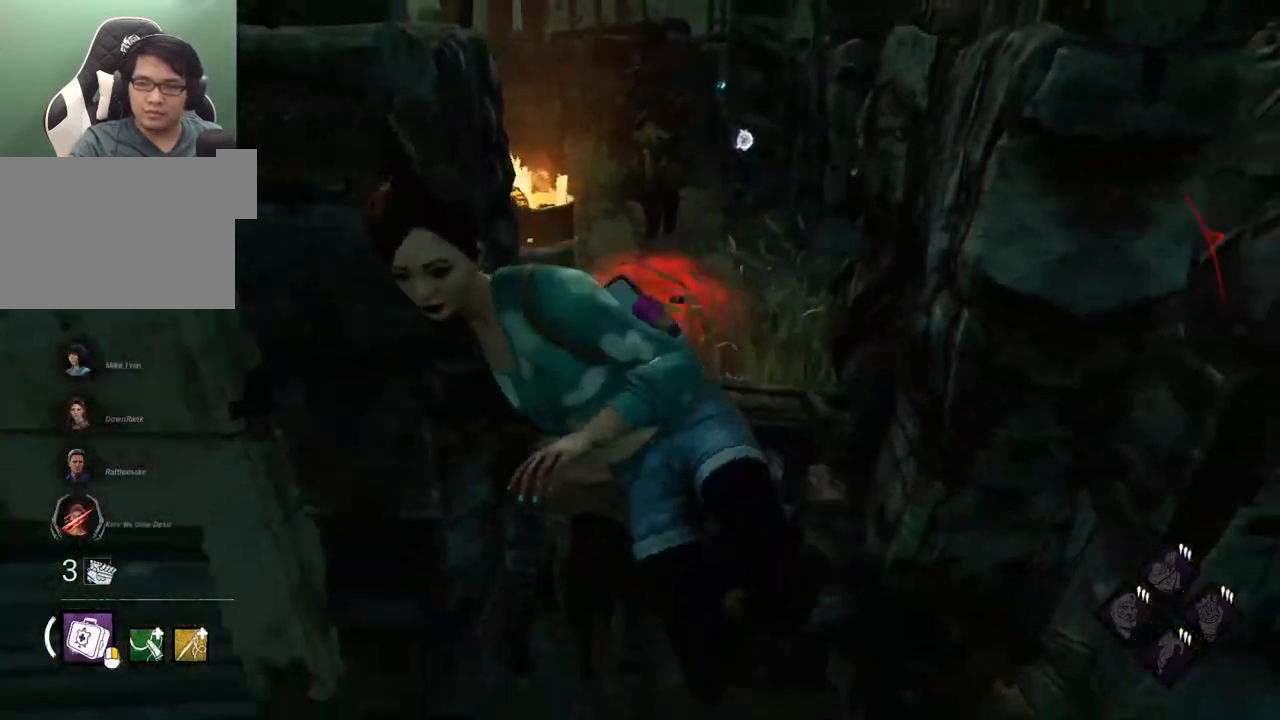
{"keys": ["a", "shift", "w"], "mouse": [], "events": [[184, "s", "up"], [317, "w", "down"], [367, "d", "up"], [417, "a", "down"]]}
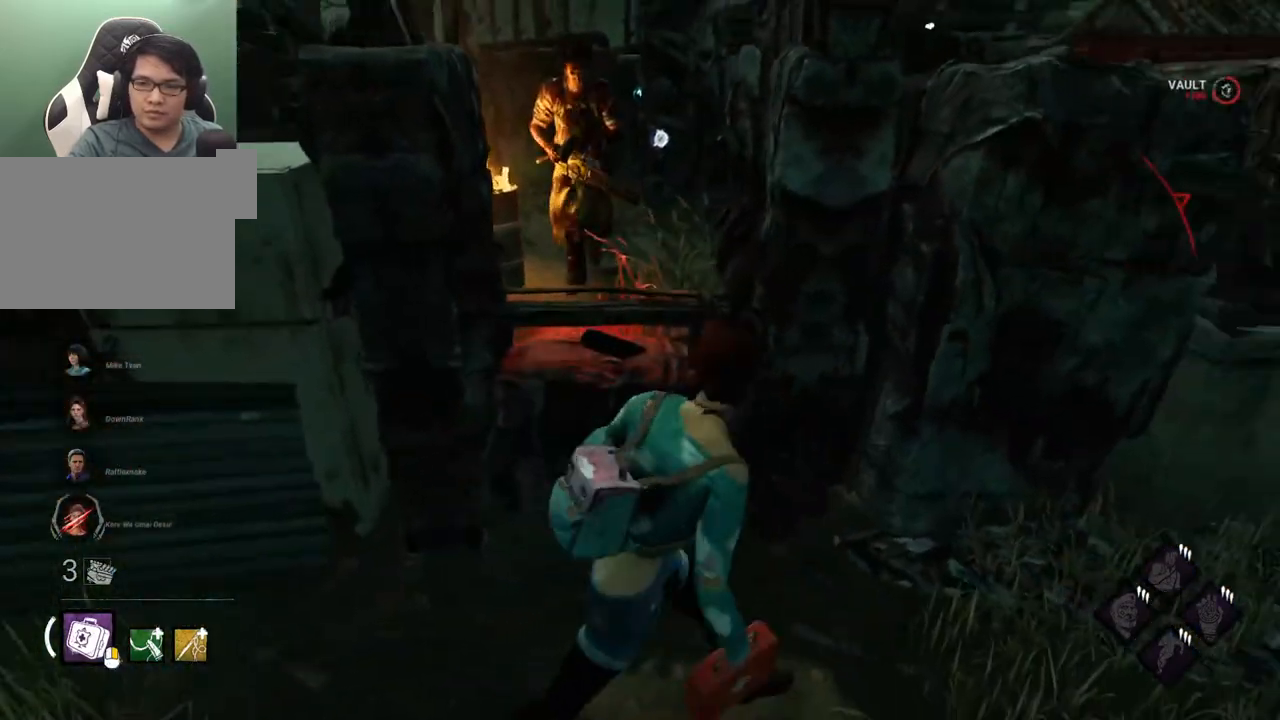
{"keys": ["a", "shift", "w"], "mouse": [], "events": [[50, "w", "up"], [334, "w", "down"]]}
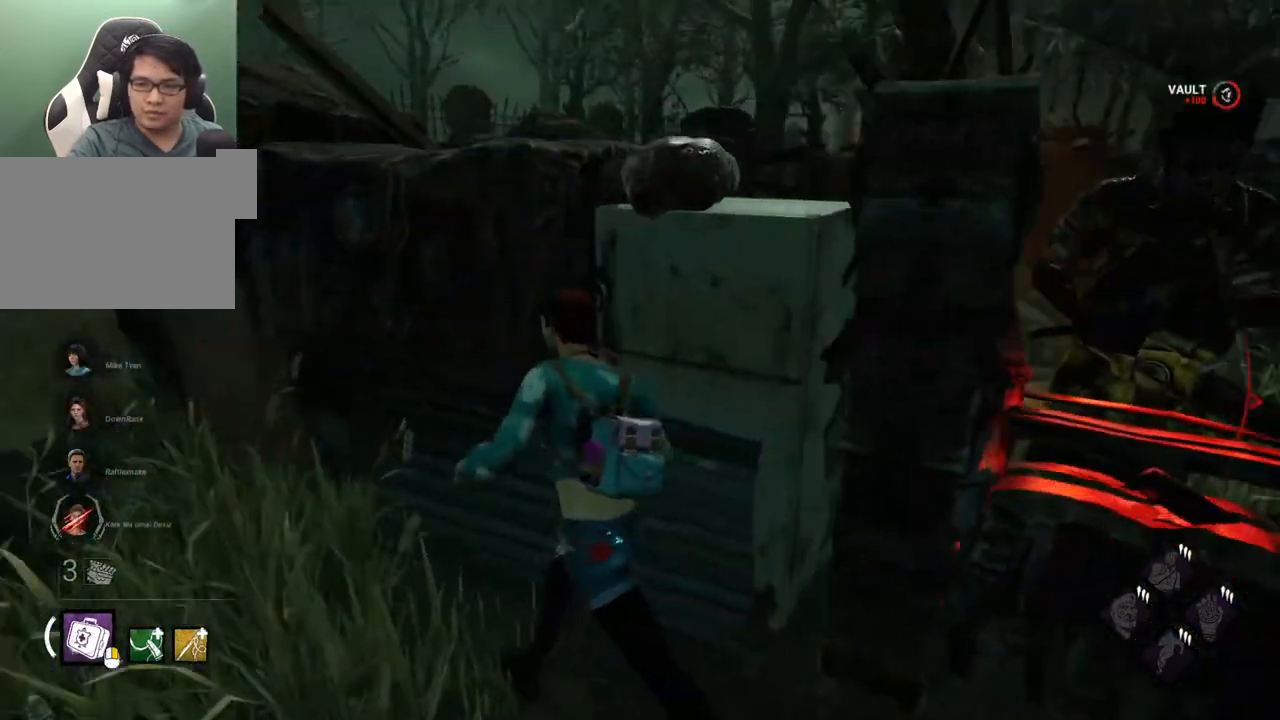
{"keys": ["a", "shift", "w"], "mouse": [], "events": [[67, "w", "up"], [400, "w", "down"]]}
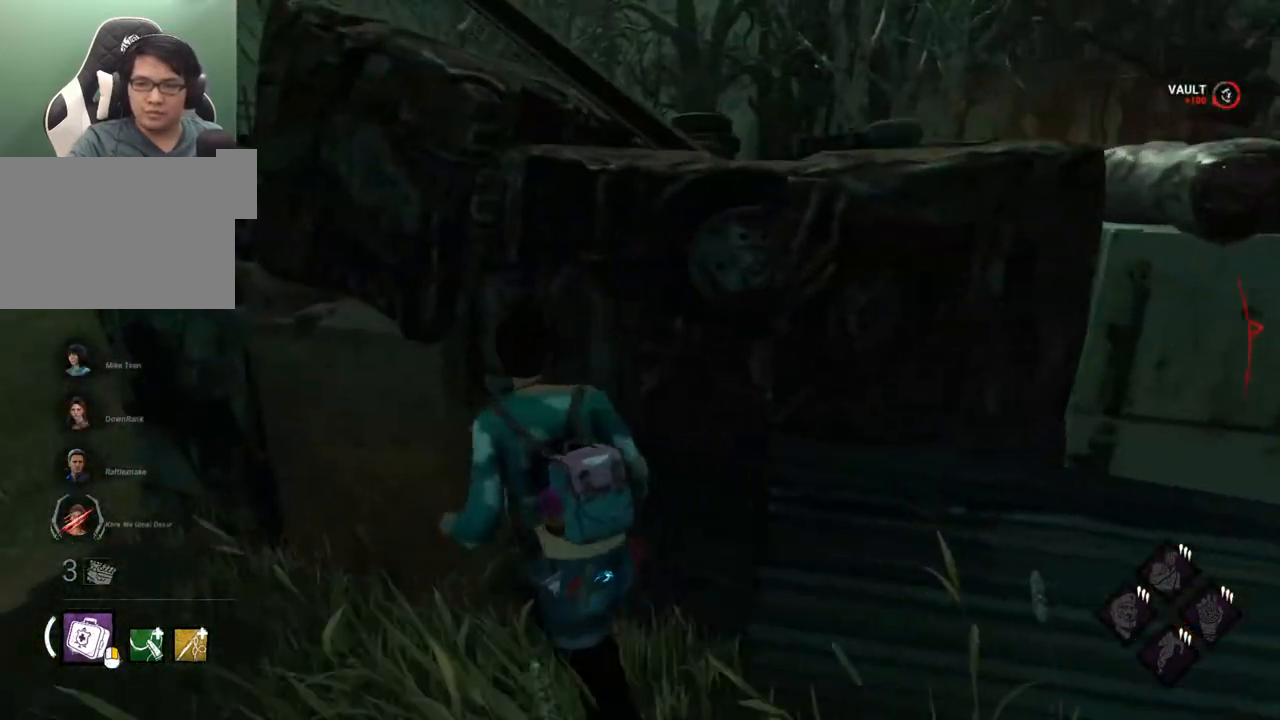
{"keys": ["a", "shift"], "mouse": [], "events": [[34, "w", "up"]]}
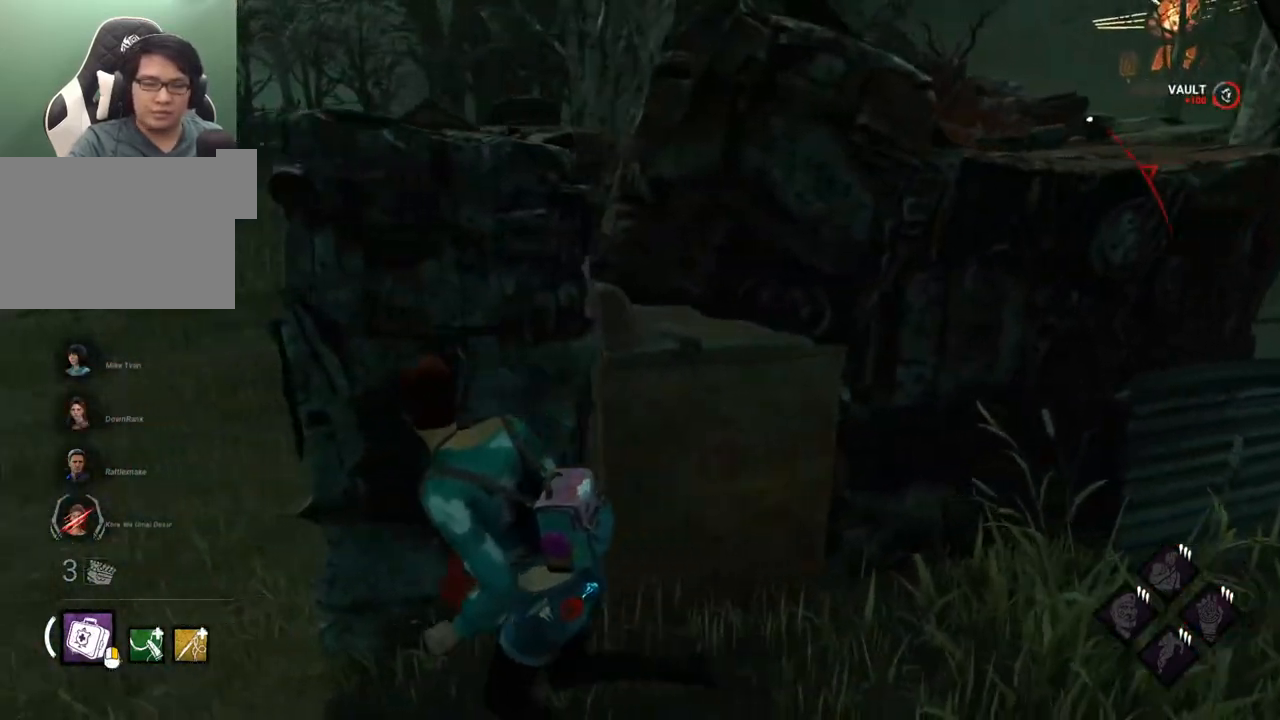
{"keys": ["a", "shift", "w"], "mouse": [], "events": [[234, "w", "down"]]}
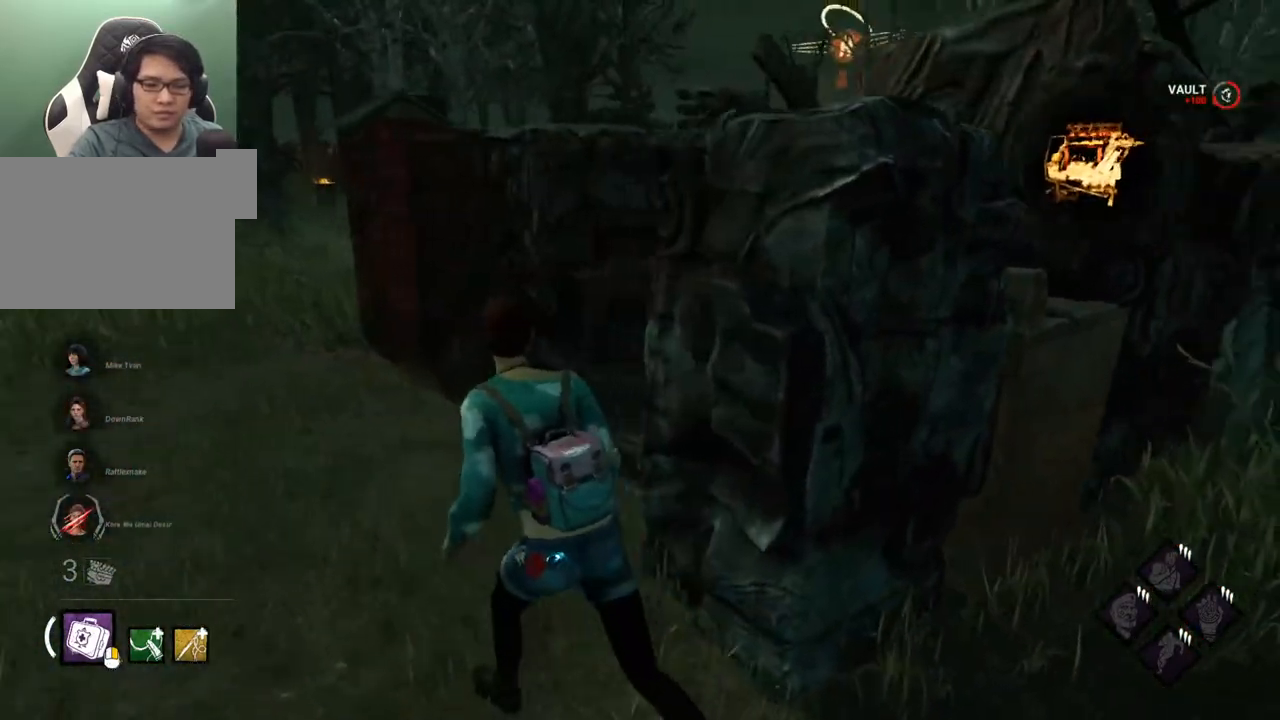
{"keys": ["a", "shift", "w"], "mouse": [], "events": []}
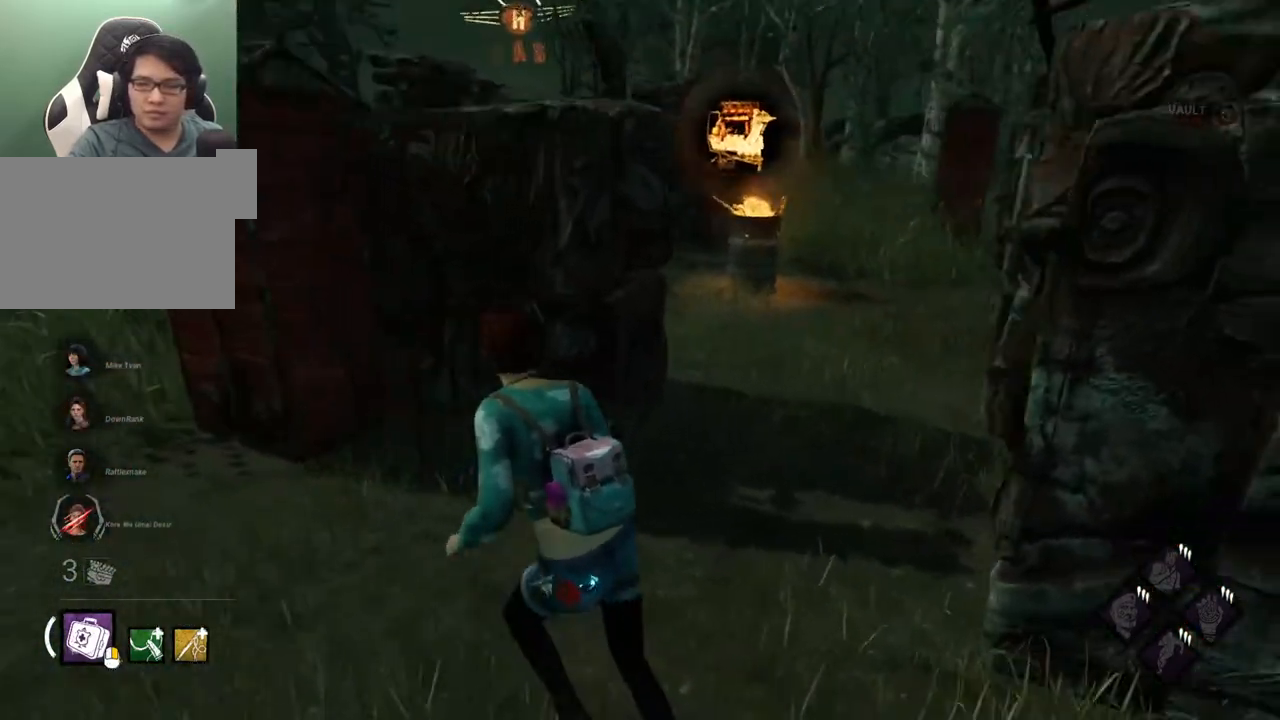
{"keys": ["a", "s", "shift"], "mouse": [], "events": [[84, "w", "up"], [450, "s", "down"]]}
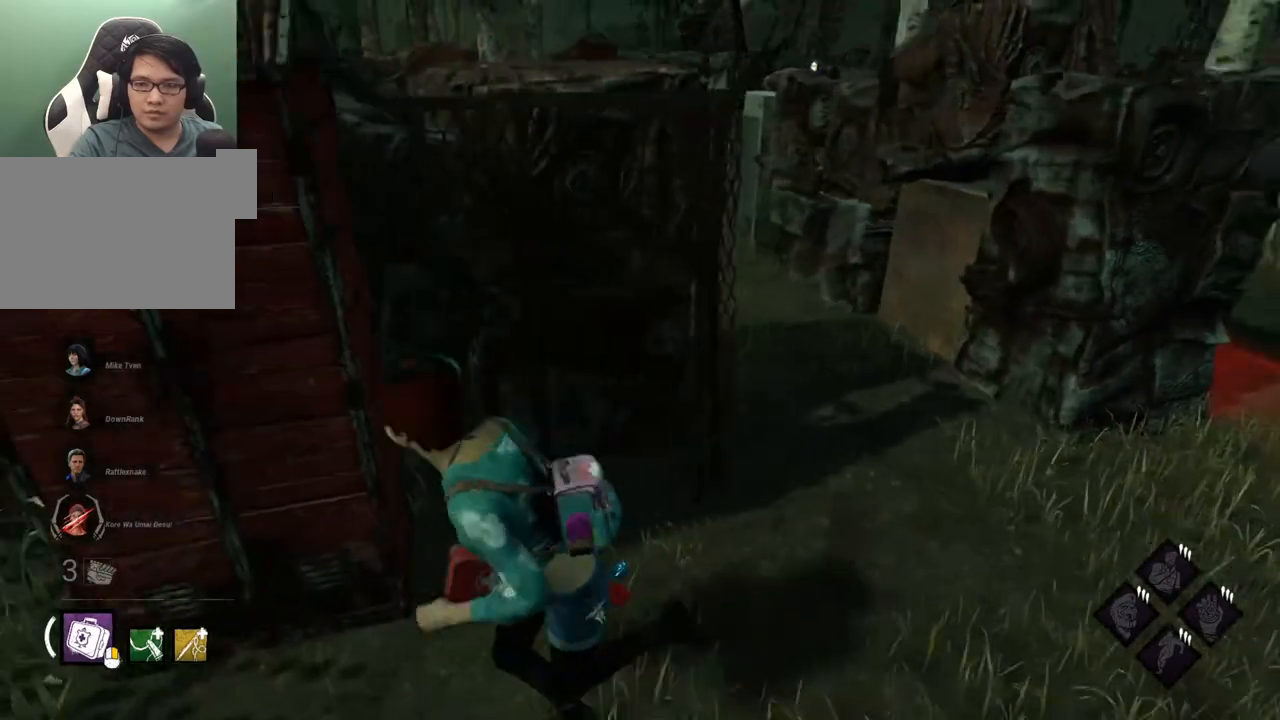
{"keys": ["a", "shift"], "mouse": [], "events": [[50, "s", "up"], [150, "s", "down"], [234, "s", "up"], [334, "s", "down"], [384, "s", "up"]]}
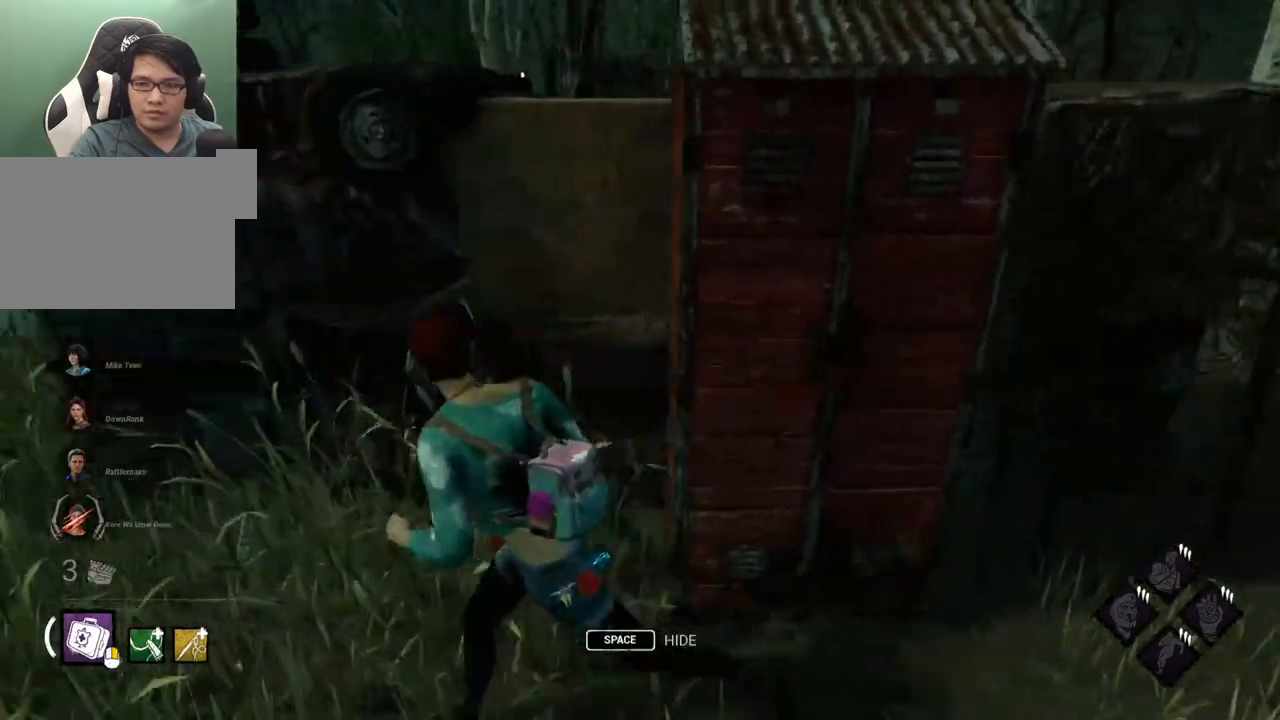
{"keys": ["a", "s", "shift"], "mouse": [], "events": [[17, "w", "down"], [117, "w", "up"], [300, "s", "down"]]}
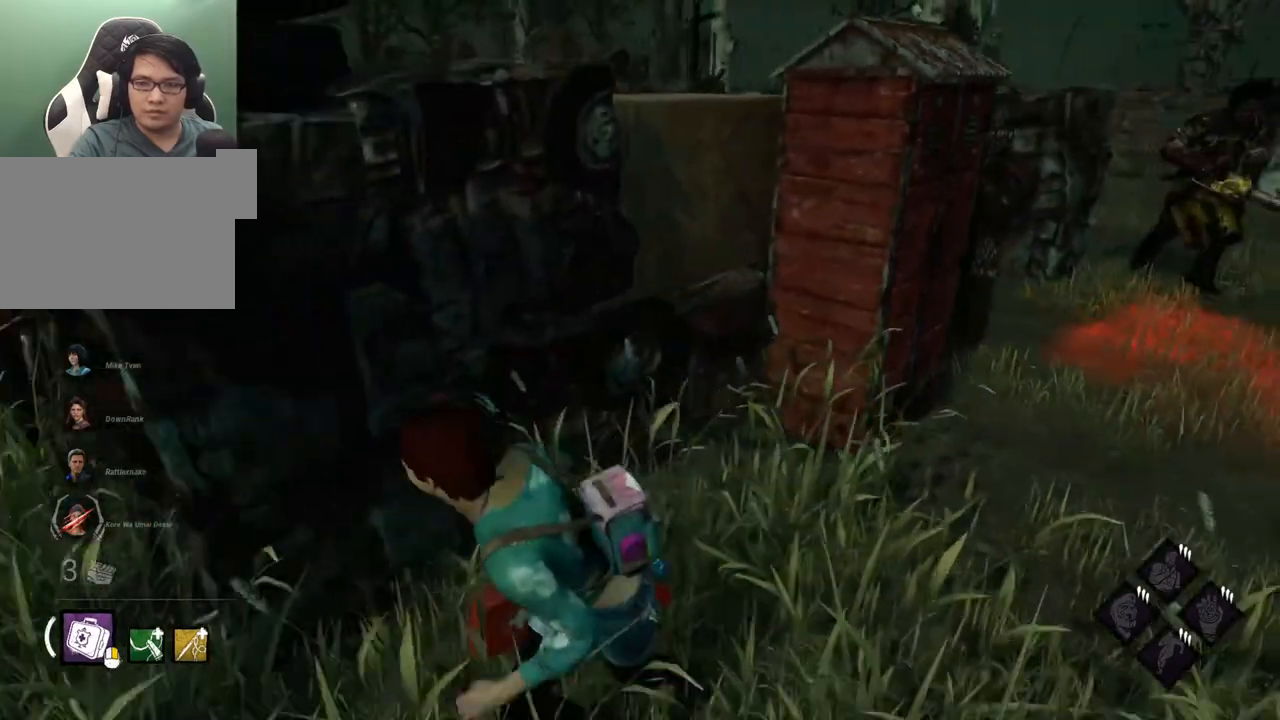
{"keys": ["a", "shift", "w"], "mouse": [], "events": [[84, "s", "up"], [450, "w", "down"]]}
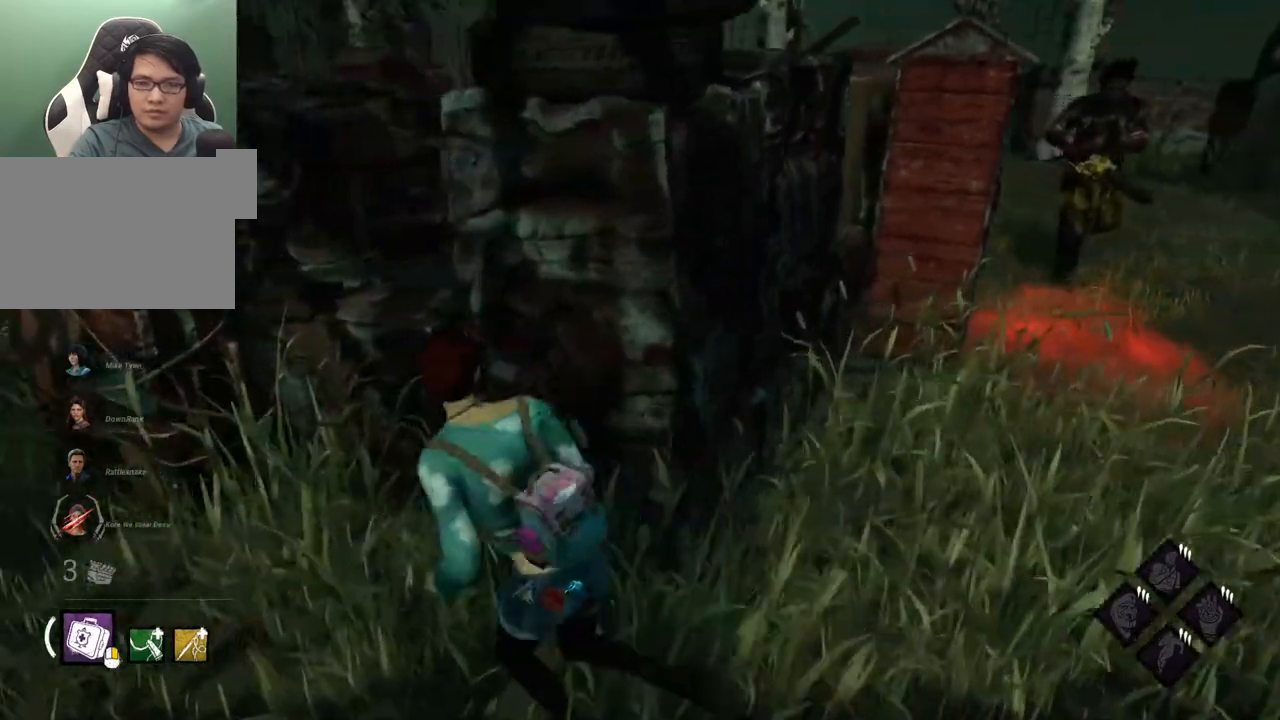
{"keys": ["shift", "w"], "mouse": [], "events": [[50, "w", "up"], [284, "w", "down"], [417, "a", "up"]]}
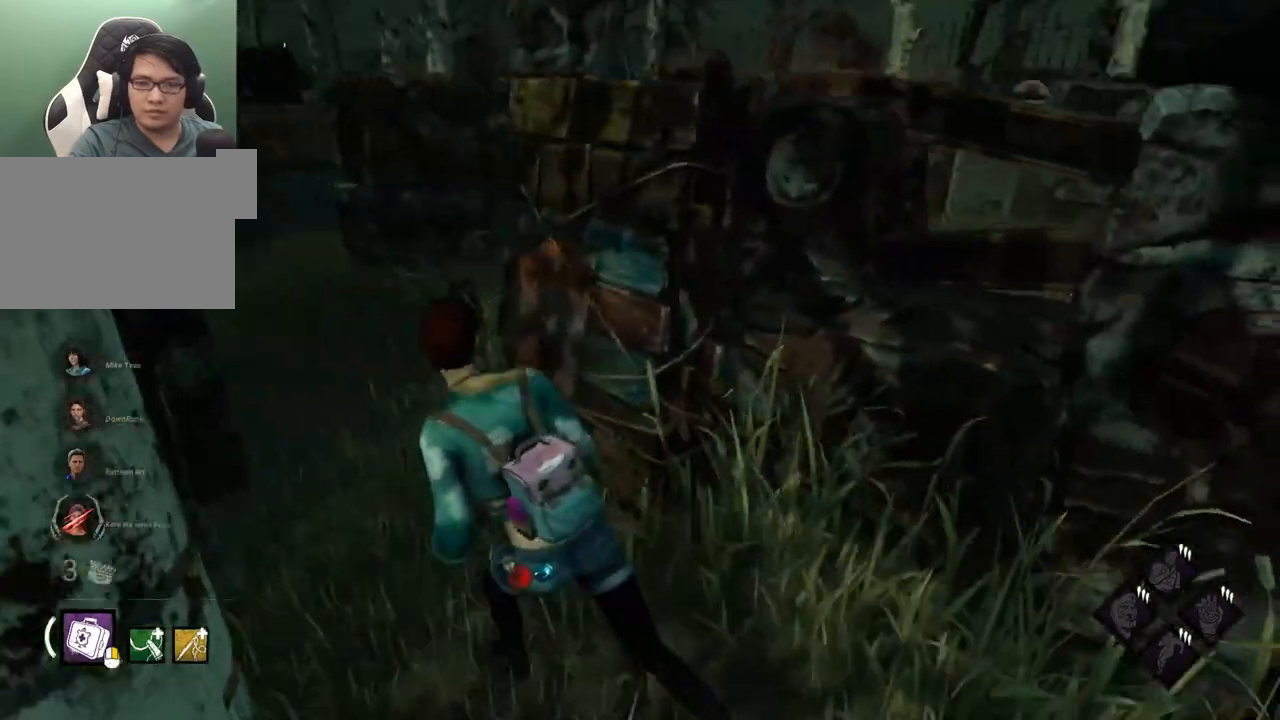
{"keys": ["a", "shift"], "mouse": [], "events": [[67, "a", "down"], [167, "w", "up"]]}
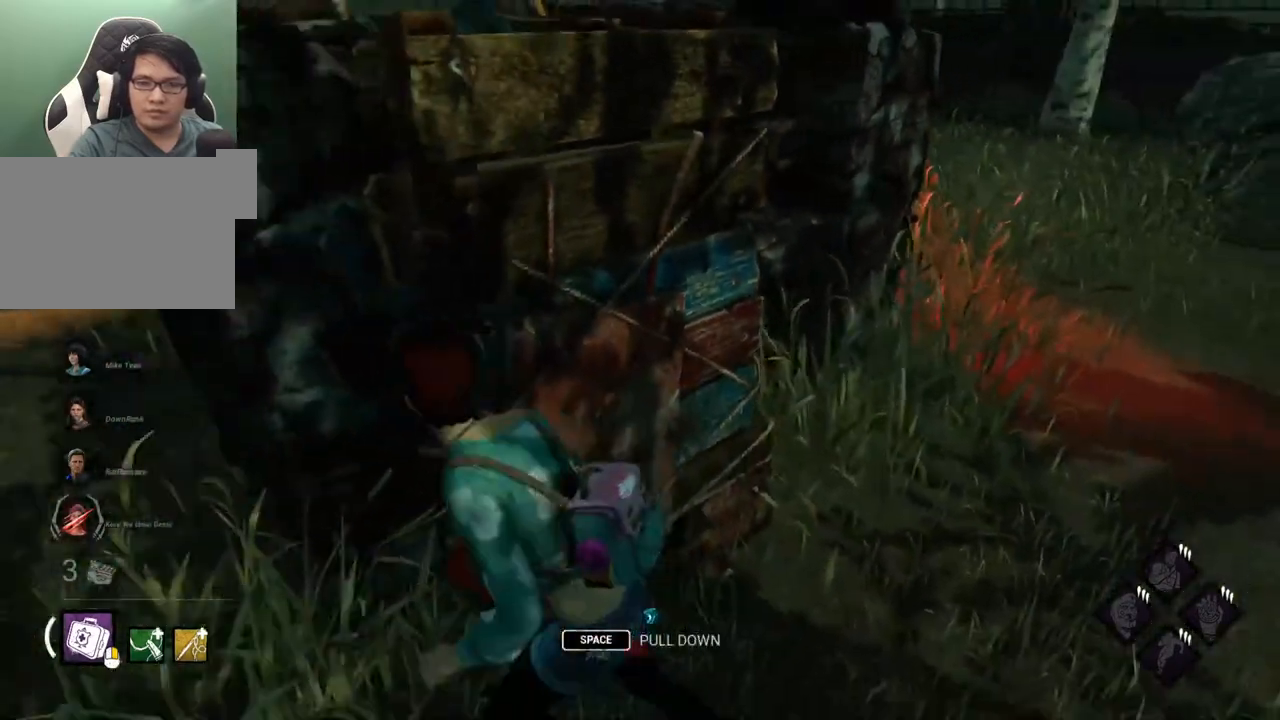
{"keys": ["a", "shift", "w"], "mouse": [], "events": [[217, "w", "down"]]}
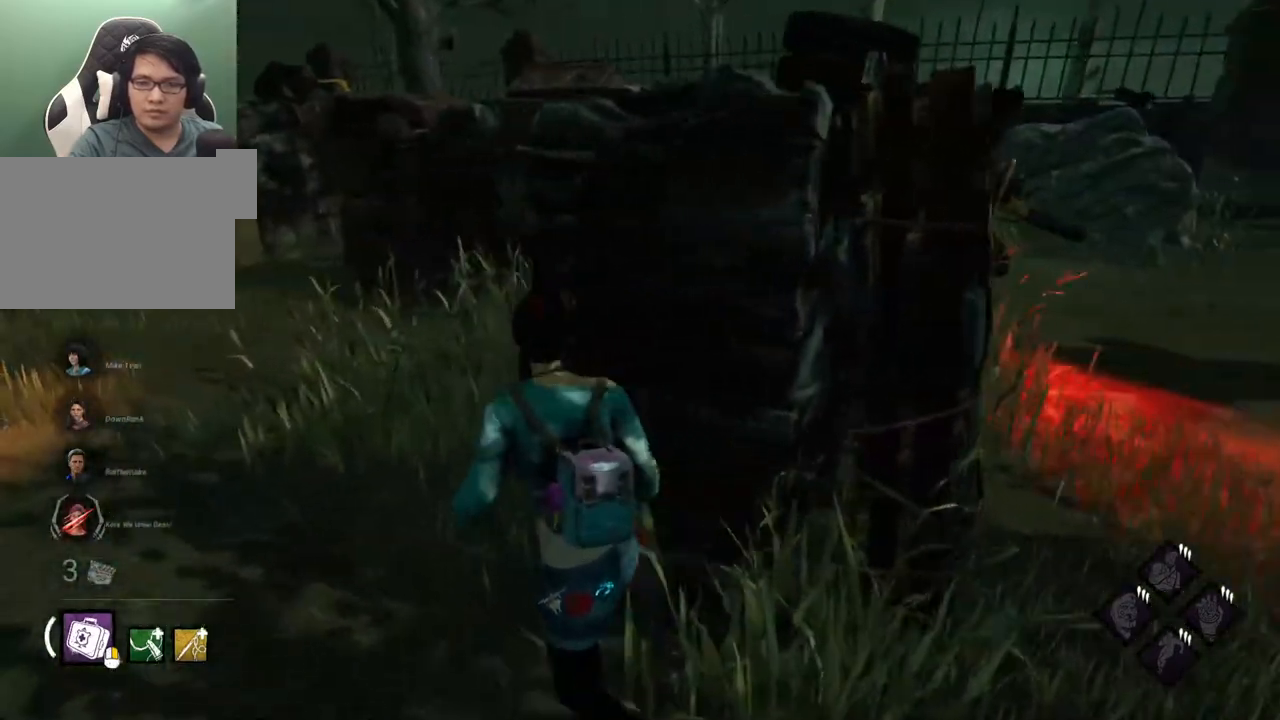
{"keys": ["shift", "w"], "mouse": [], "events": [[334, "a", "up"]]}
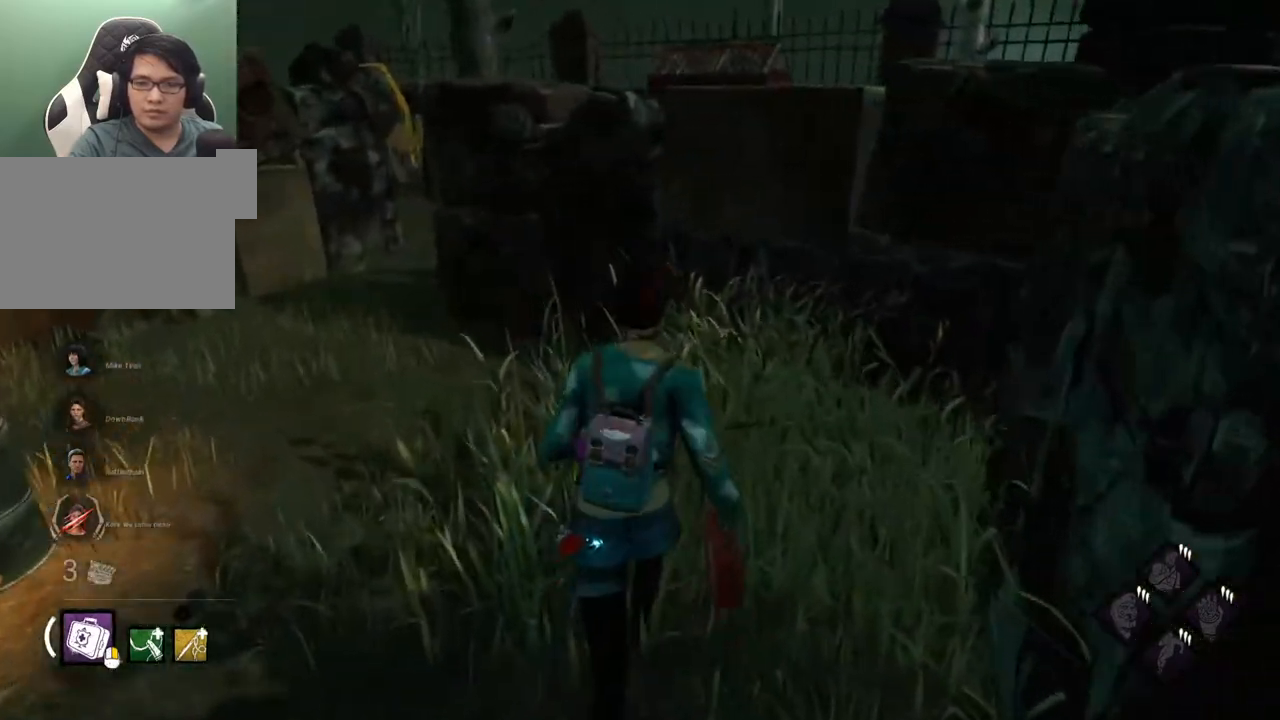
{"keys": ["a", "shift", "w"], "mouse": [], "events": [[117, "a", "down"]]}
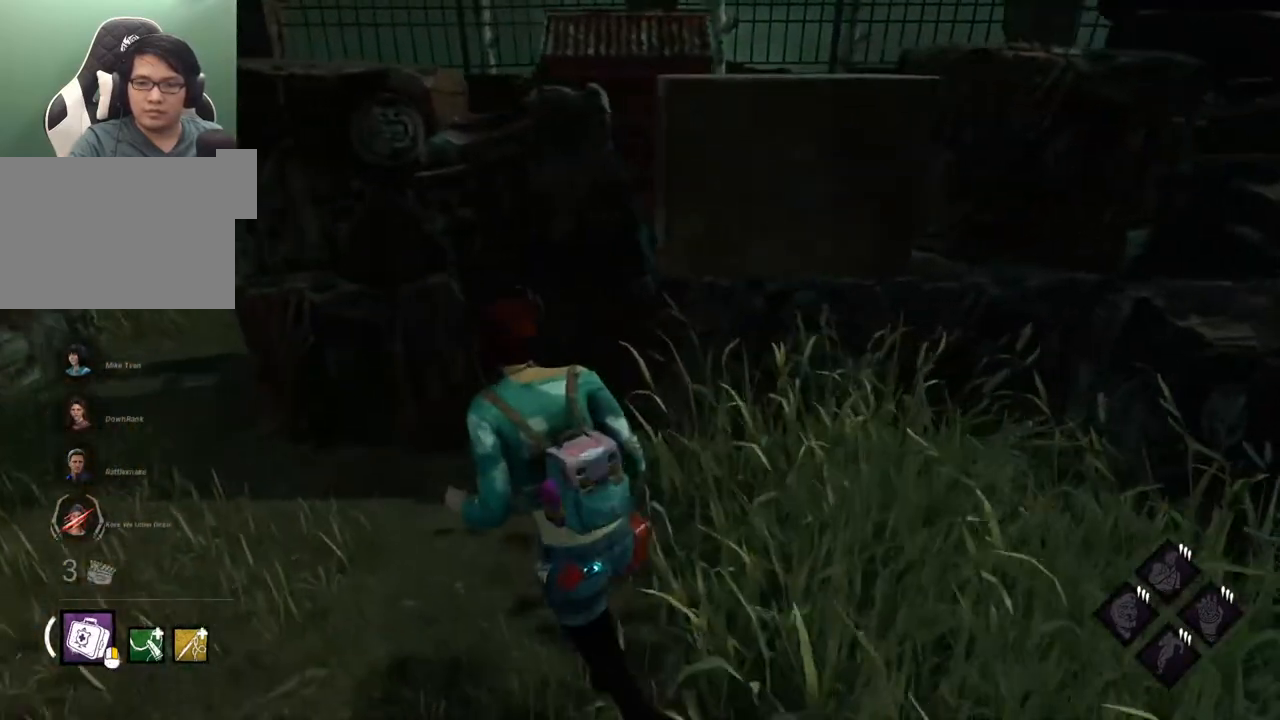
{"keys": ["a", "shift"], "mouse": [], "events": [[34, "w", "up"], [317, "s", "down"], [450, "s", "up"]]}
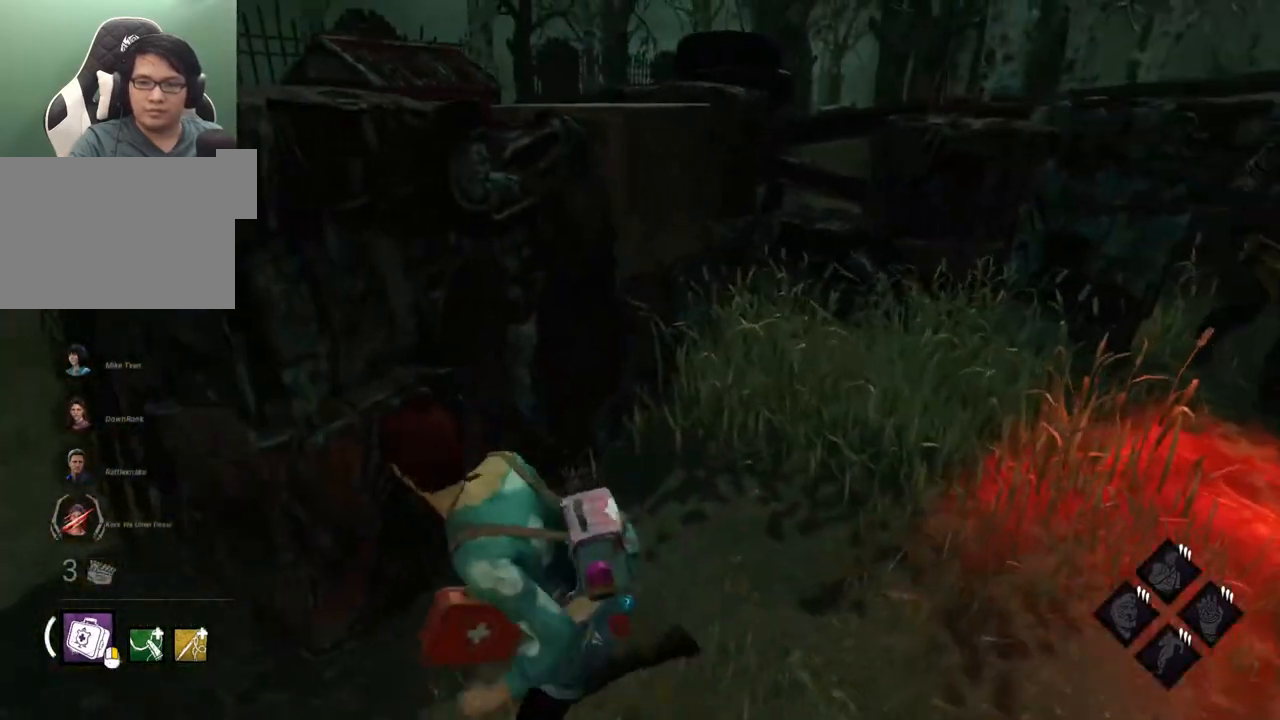
{"keys": ["a", "shift", "w"], "mouse": [], "events": [[50, "s", "down"], [100, "s", "up"], [384, "w", "down"]]}
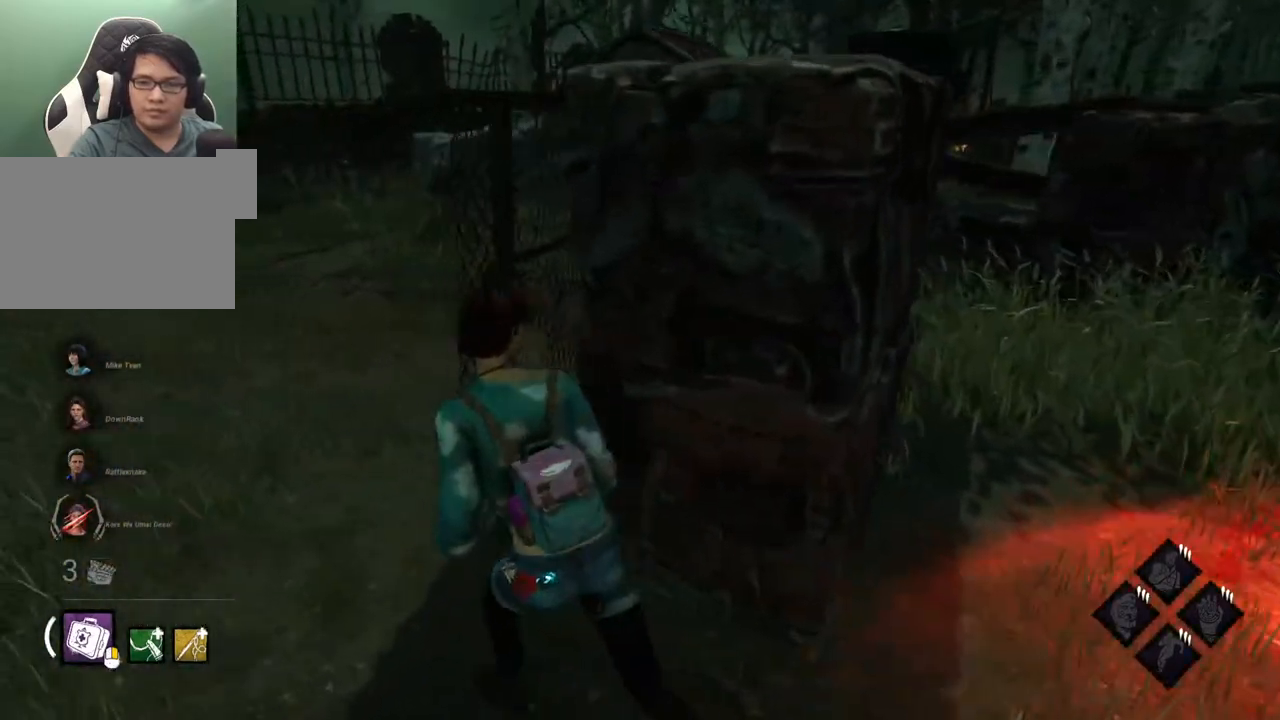
{"keys": ["a", "shift", "w"], "mouse": [], "events": []}
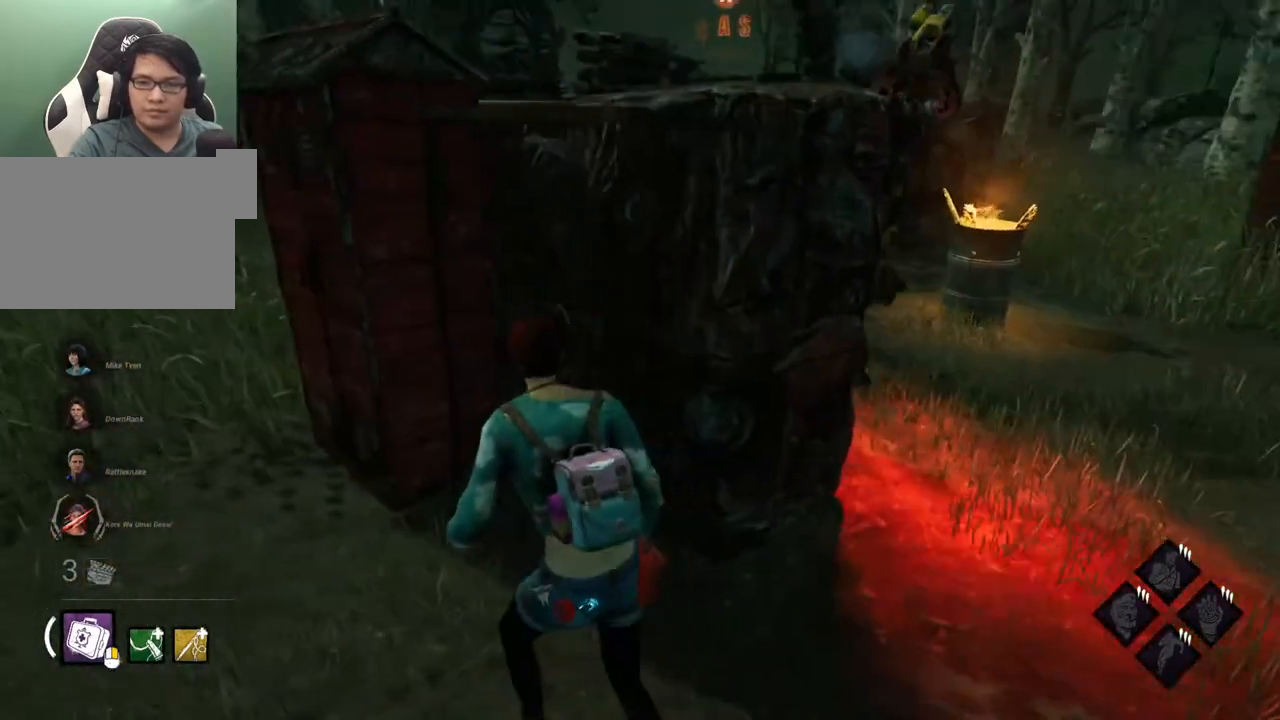
{"keys": ["a", "shift", "w"], "mouse": [], "events": []}
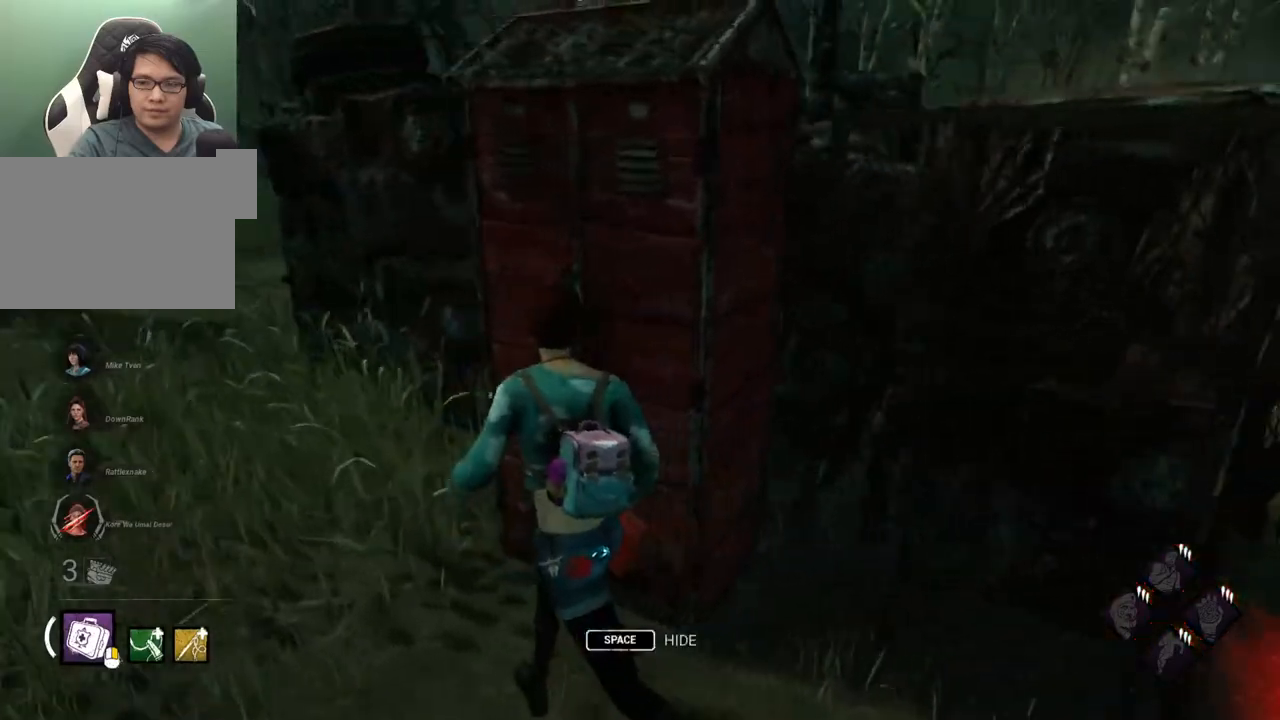
{"keys": ["a", "shift", "w"], "mouse": [], "events": []}